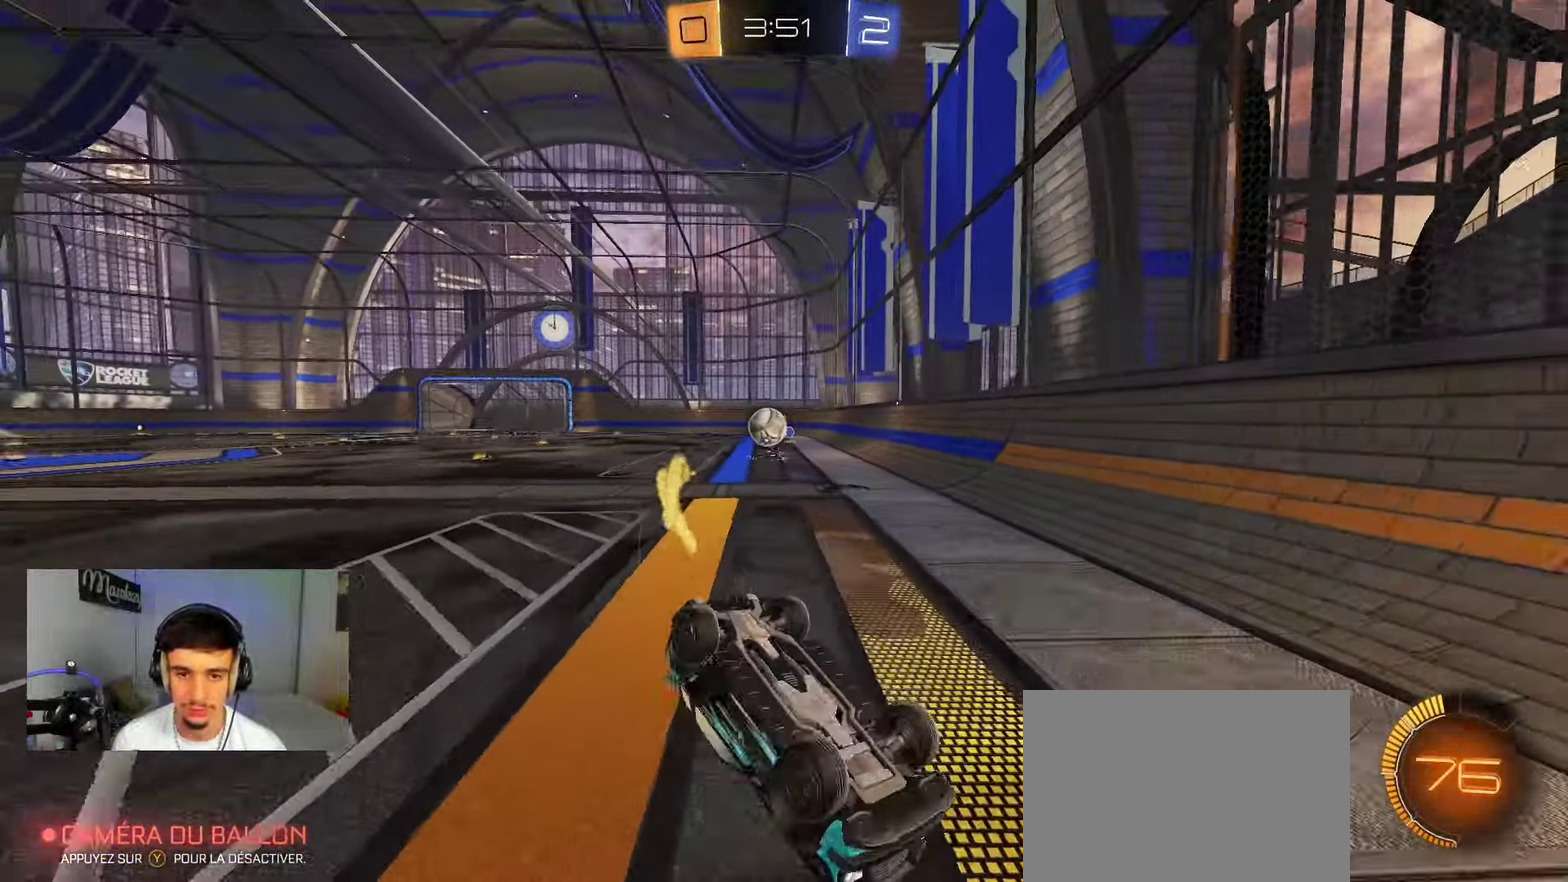
Gameplay with a controller (Xbox layout); each line is a JSON object with the inputs held at the frame after it (dt_ms = milliseconds from this image to that frame). "events" lists button and stick changes between this image and that frame as [ms after this image, input, new state], when the widget could be followed in between. Not read: L2 R2.
{"dt_ms": 500, "buttons": [], "left_stick": "down-right", "right_stick": "center", "events": [[433, "X", "up"]]}
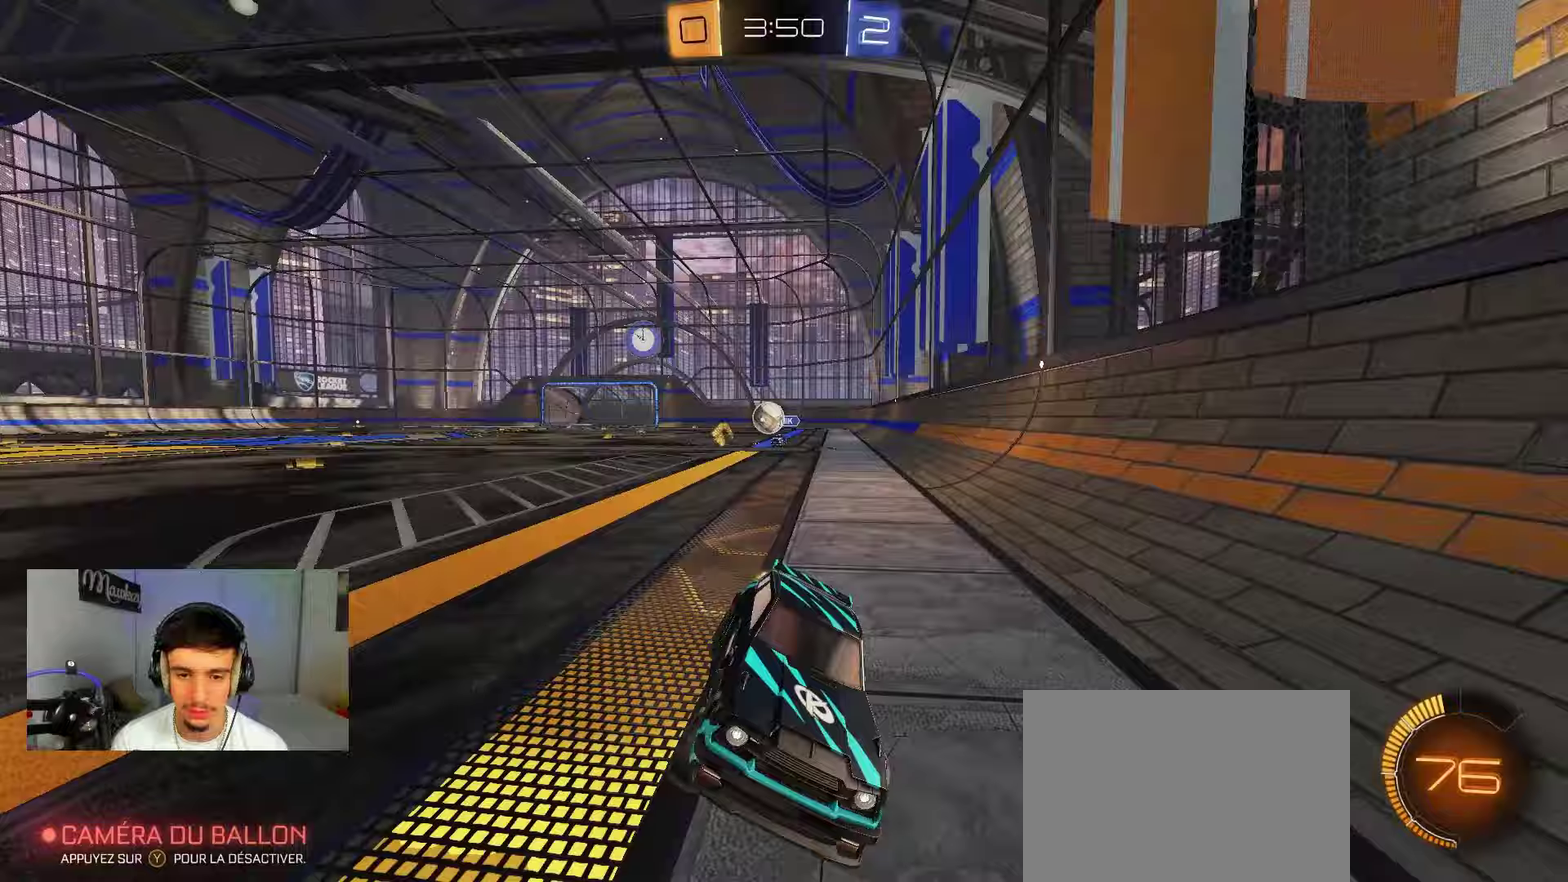
{"dt_ms": 500, "buttons": [], "left_stick": "right", "right_stick": "center", "events": [[17, "left_stick", "center"], [233, "B", "down"], [350, "B", "up"], [400, "left_stick", "right"]]}
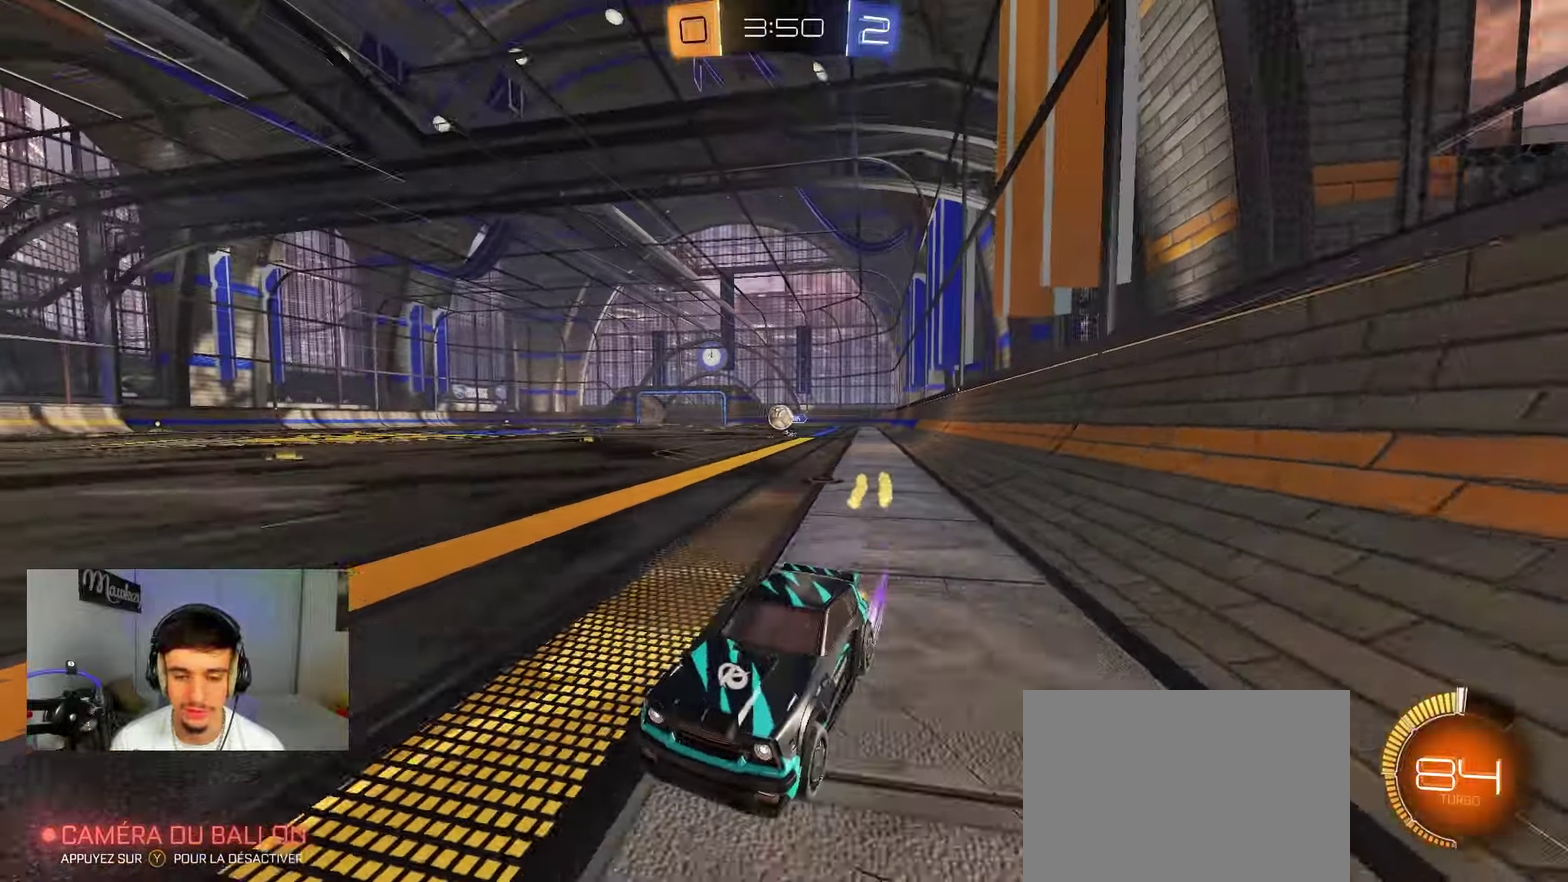
{"dt_ms": 300, "buttons": [], "left_stick": "center", "right_stick": "center", "events": [[300, "left_stick", "center"]]}
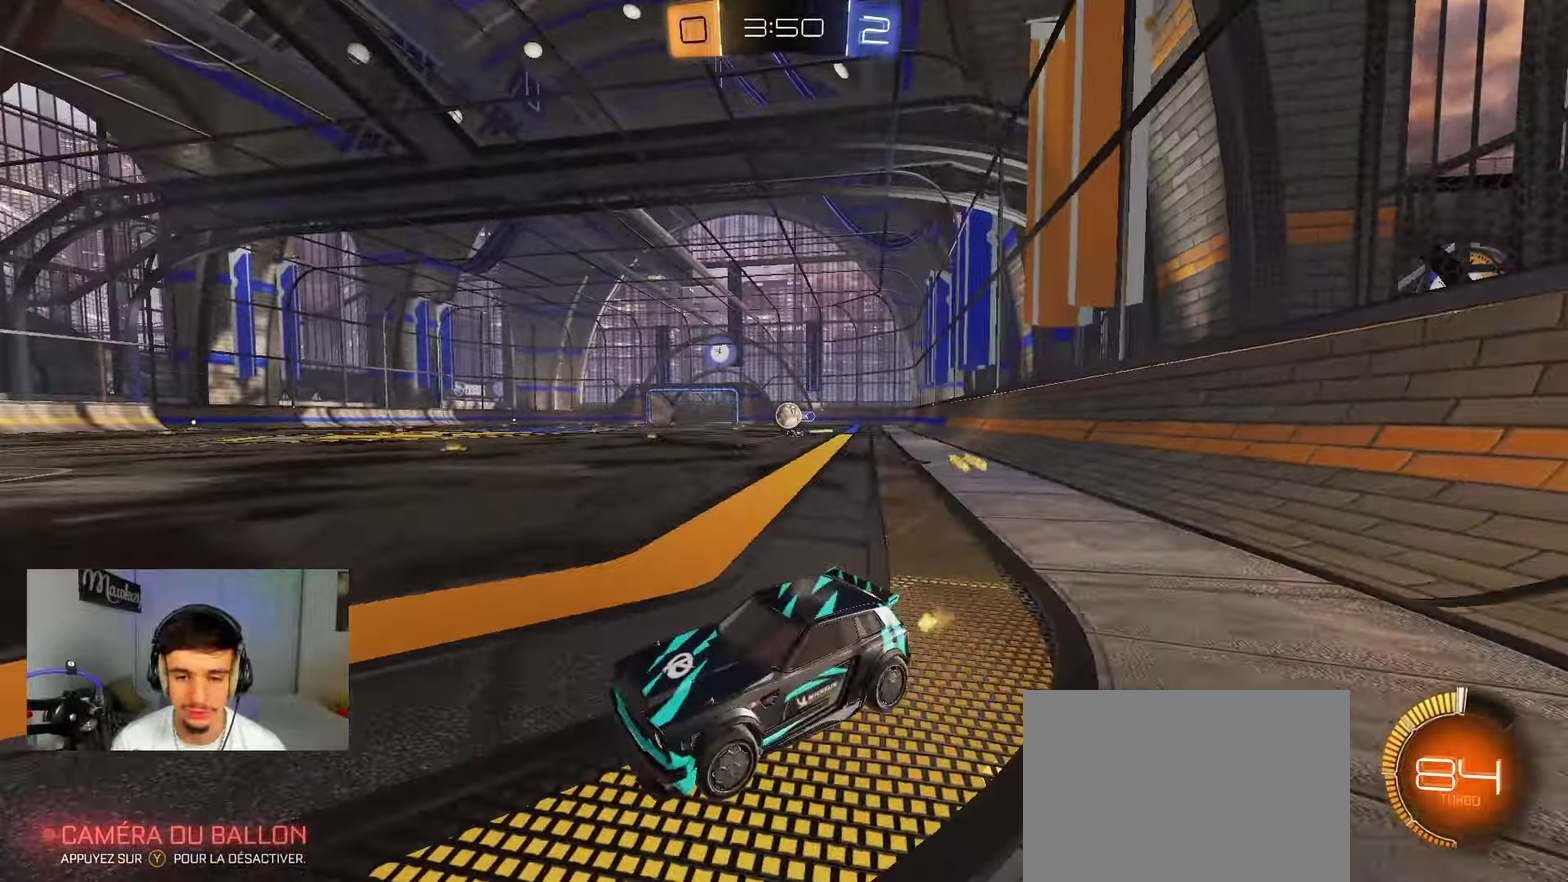
{"dt_ms": 900, "buttons": [], "left_stick": "center", "right_stick": "center", "events": [[167, "left_stick", "right"], [567, "left_stick", "center"], [667, "left_stick", "left"], [767, "left_stick", "center"]]}
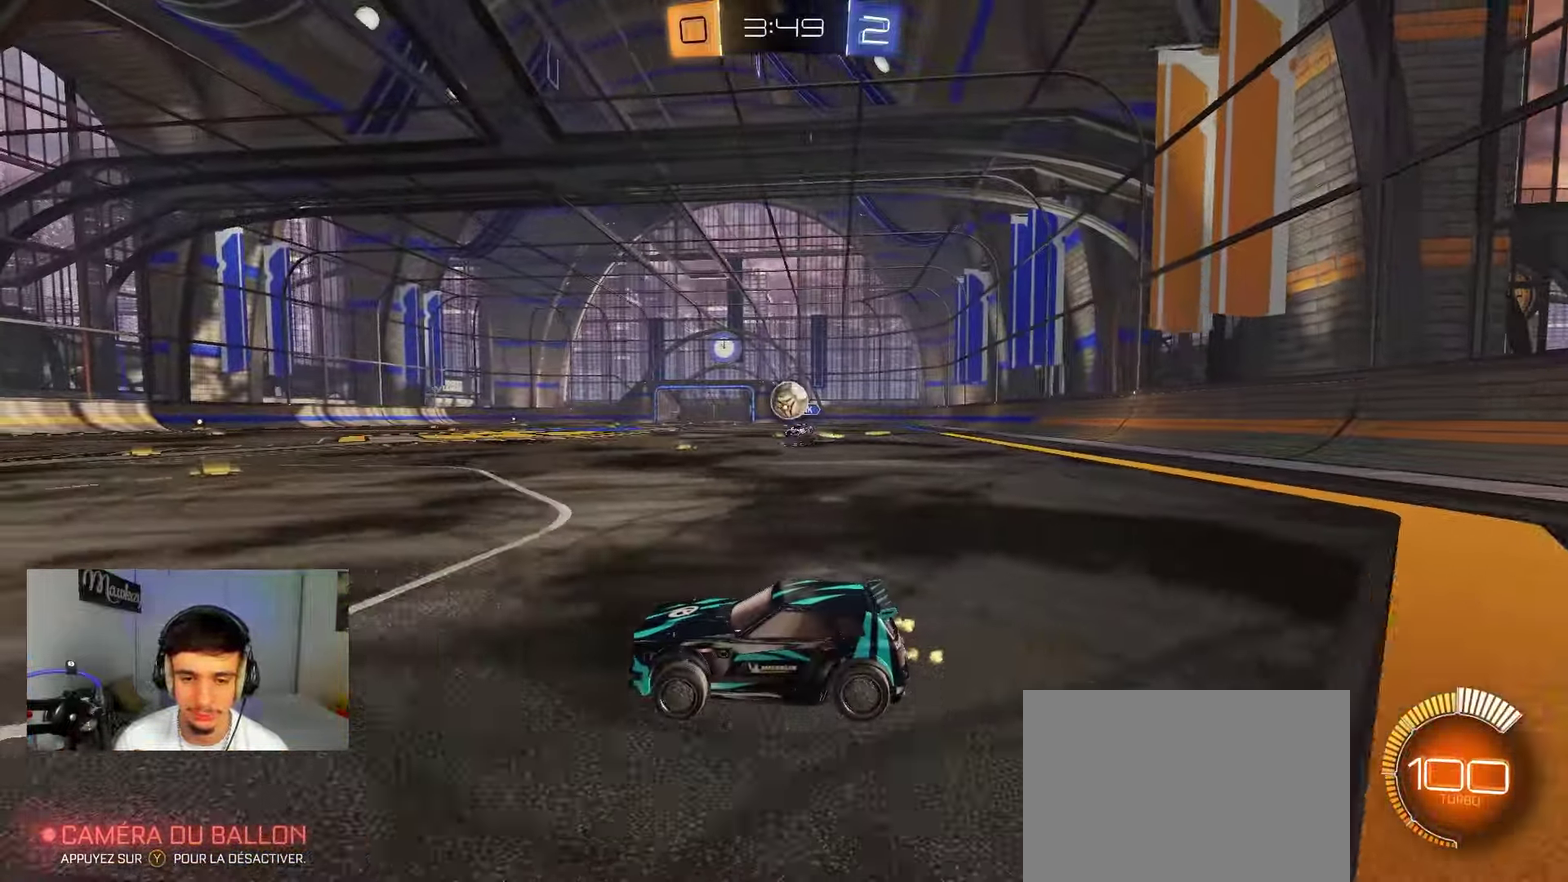
{"dt_ms": 300, "buttons": ["A"], "left_stick": "down-right", "right_stick": "center", "events": [[217, "left_stick", "left"], [283, "A", "down"], [300, "left_stick", "down-right"]]}
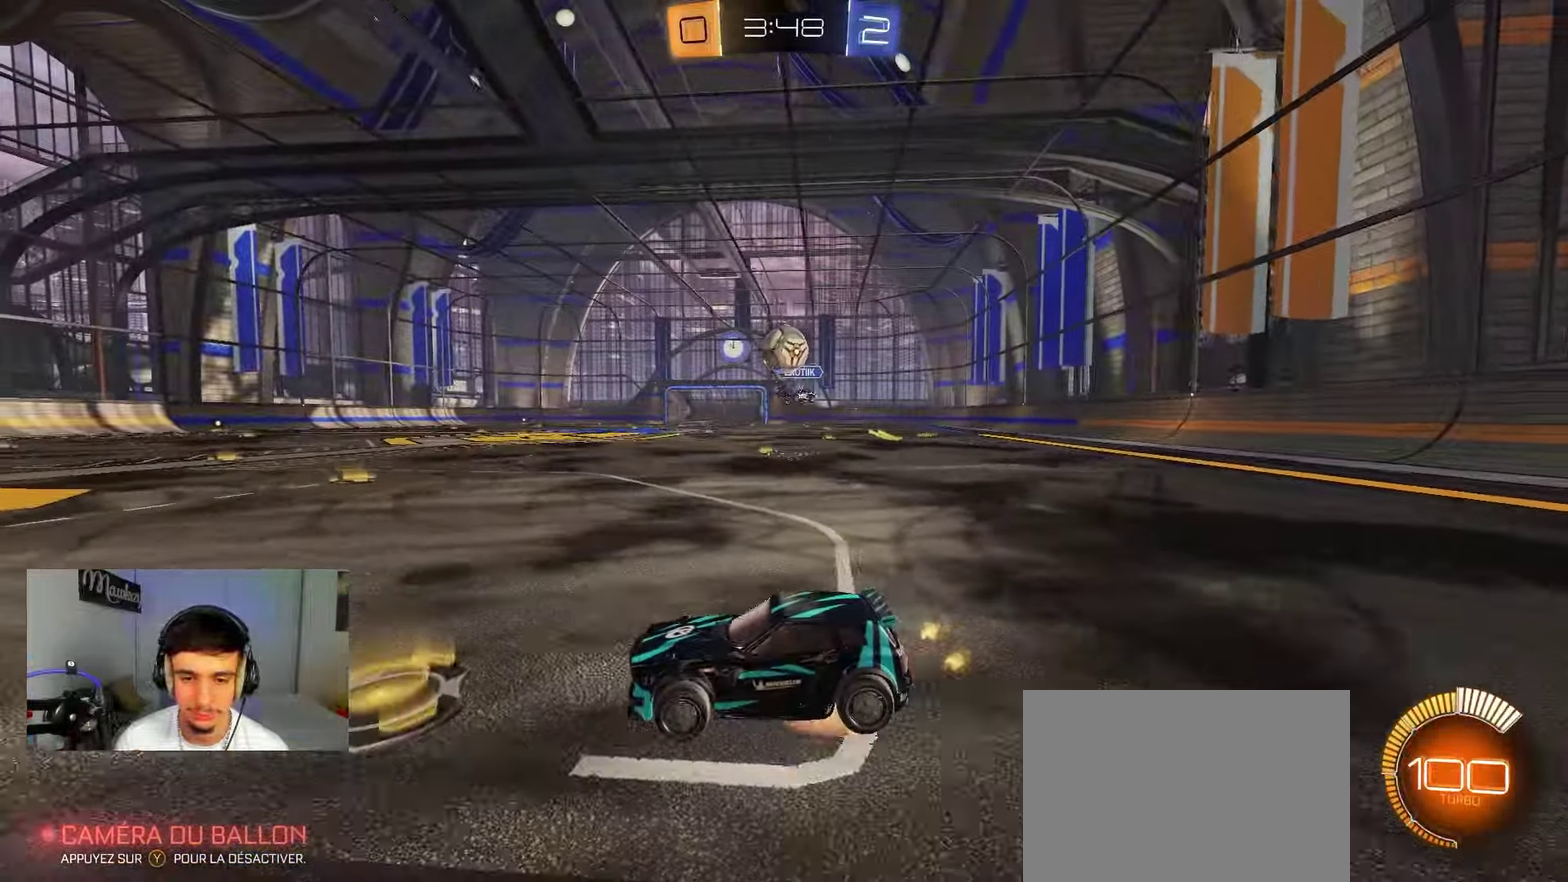
{"dt_ms": 500, "buttons": ["A", "B", "L1"], "left_stick": "up-right", "right_stick": "center", "events": [[183, "B", "down"], [200, "A", "up"], [217, "left_stick", "center"], [267, "A", "down"], [300, "left_stick", "down-right"], [400, "L1", "down"], [433, "left_stick", "up-right"]]}
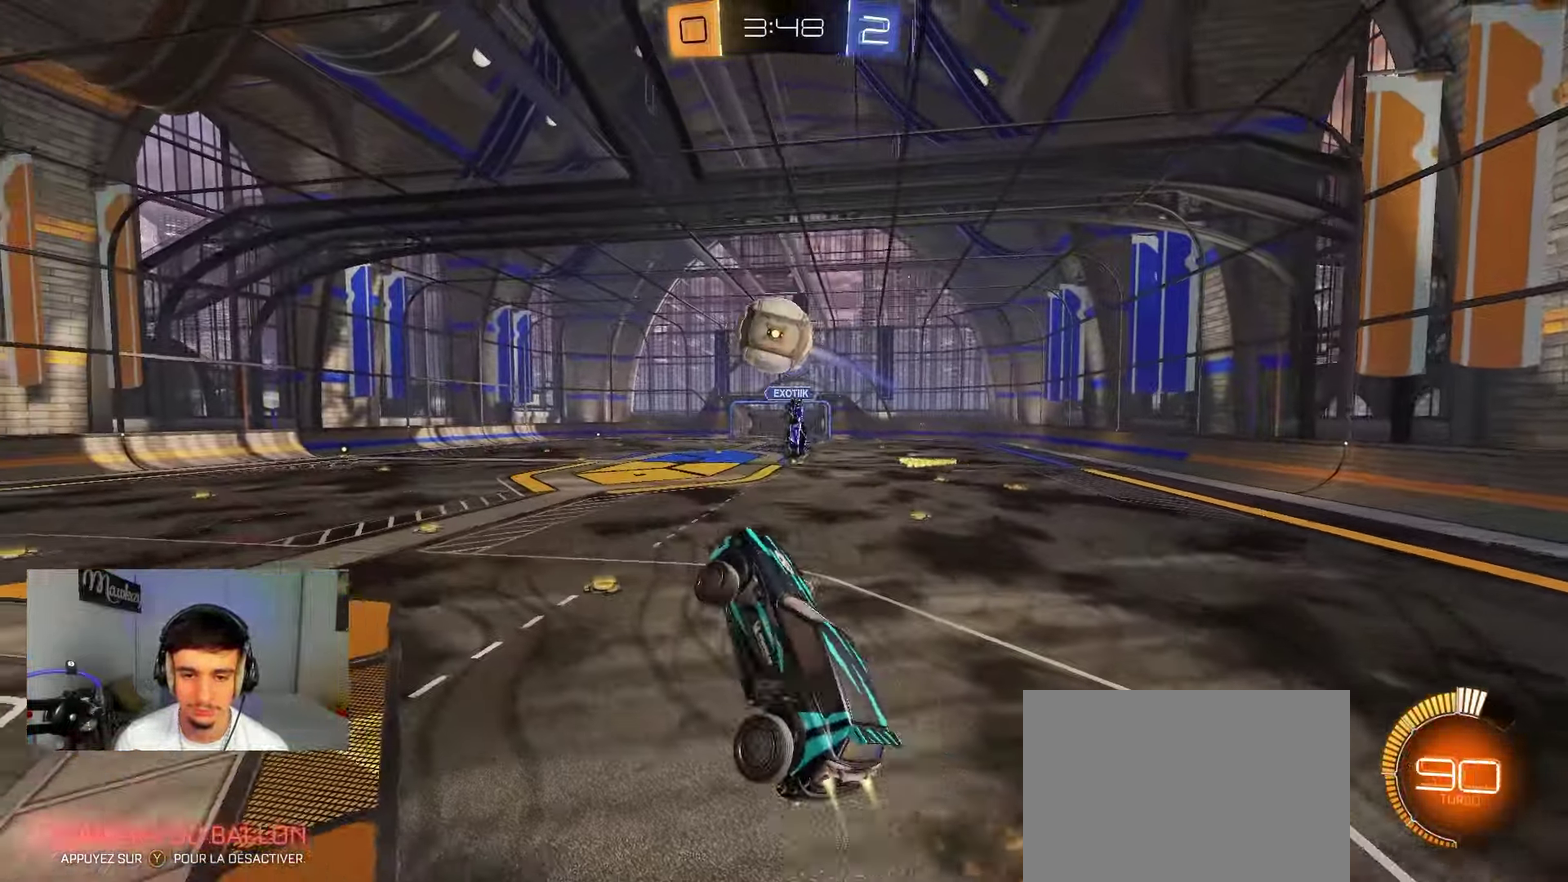
{"dt_ms": 500, "buttons": ["A", "B", "R1"], "left_stick": "up-right", "right_stick": "center", "events": [[100, "left_stick", "up"], [200, "L1", "up"], [200, "left_stick", "up-right"], [400, "R1", "down"]]}
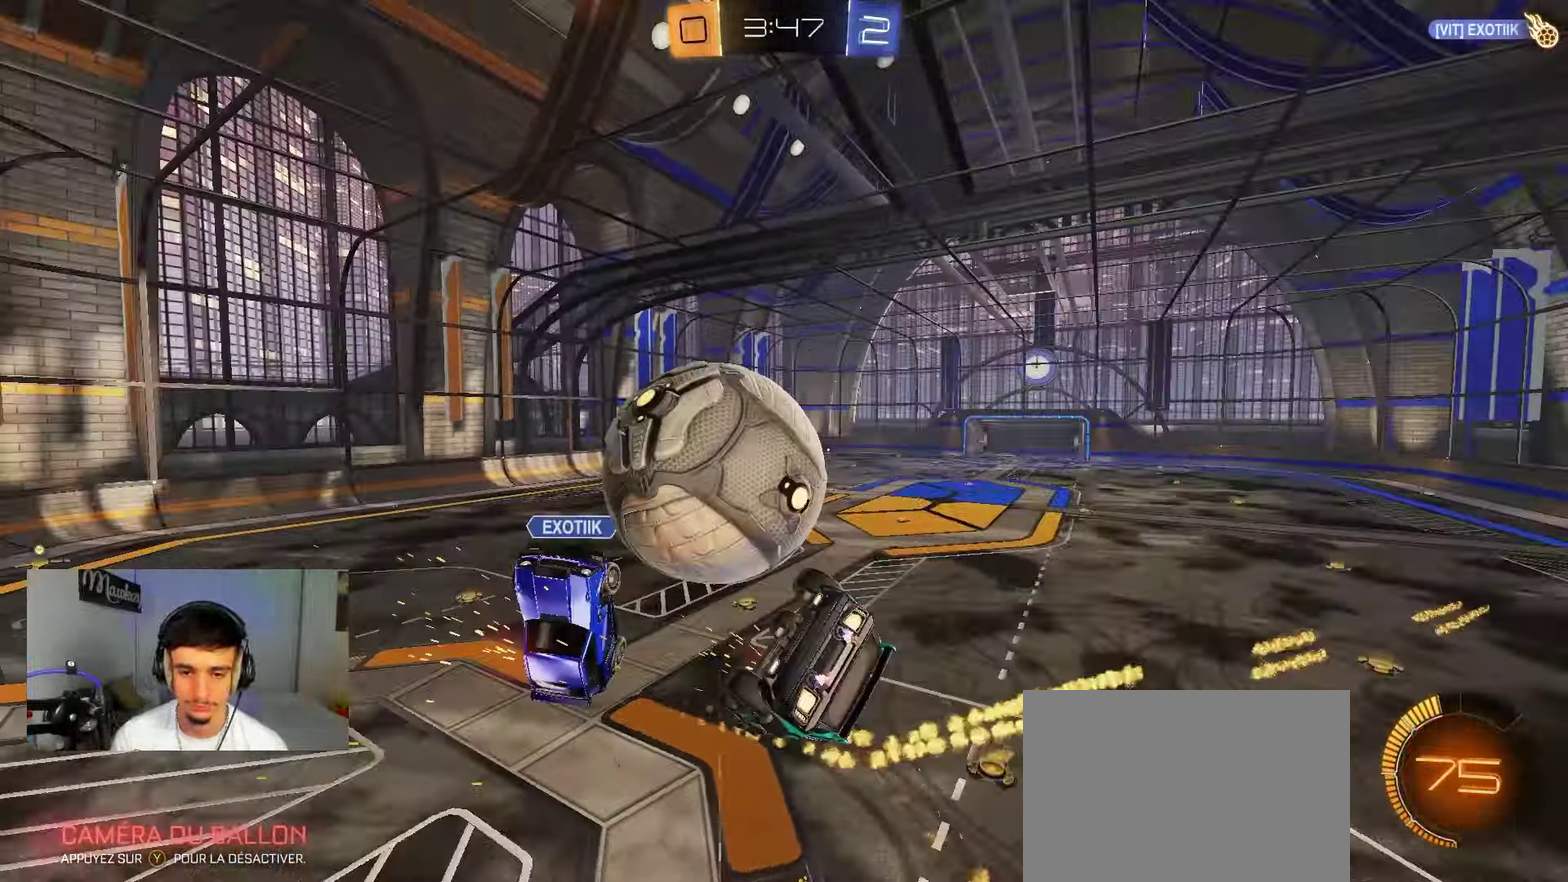
{"dt_ms": 400, "buttons": [], "left_stick": "down-left", "right_stick": "center", "events": [[117, "A", "up"], [167, "left_stick", "up"], [233, "left_stick", "up-left"], [267, "B", "up"], [317, "left_stick", "down-left"], [400, "R1", "up"]]}
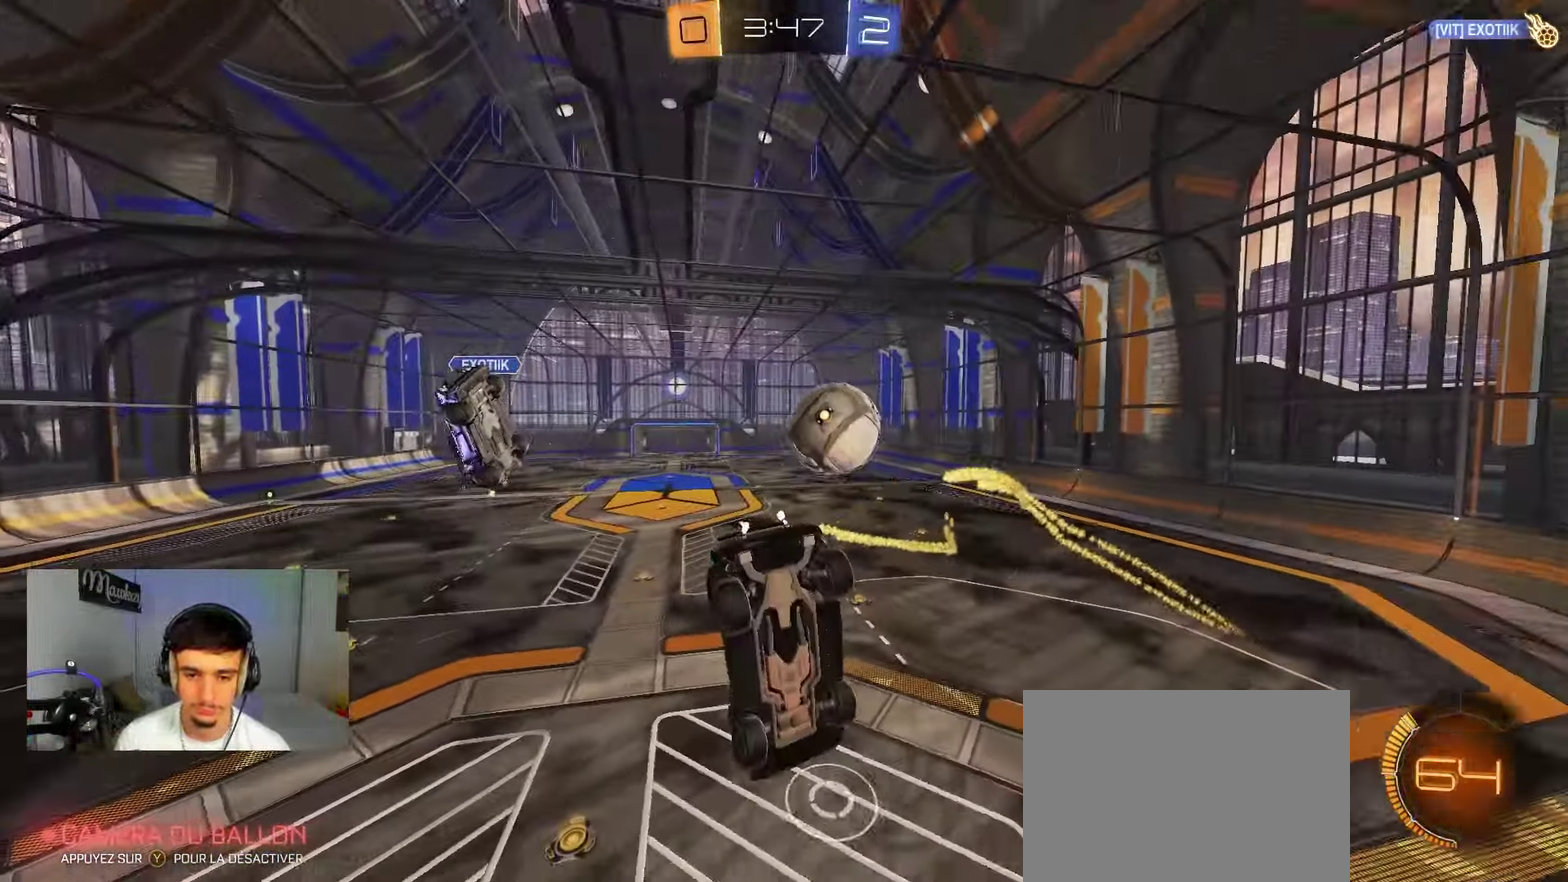
{"dt_ms": 800, "buttons": ["L1"], "left_stick": "down-left", "right_stick": "center", "events": [[50, "L1", "down"], [83, "left_stick", "left"], [283, "L1", "up"], [333, "left_stick", "down"], [483, "L1", "down"], [533, "left_stick", "down-right"], [650, "left_stick", "down-left"]]}
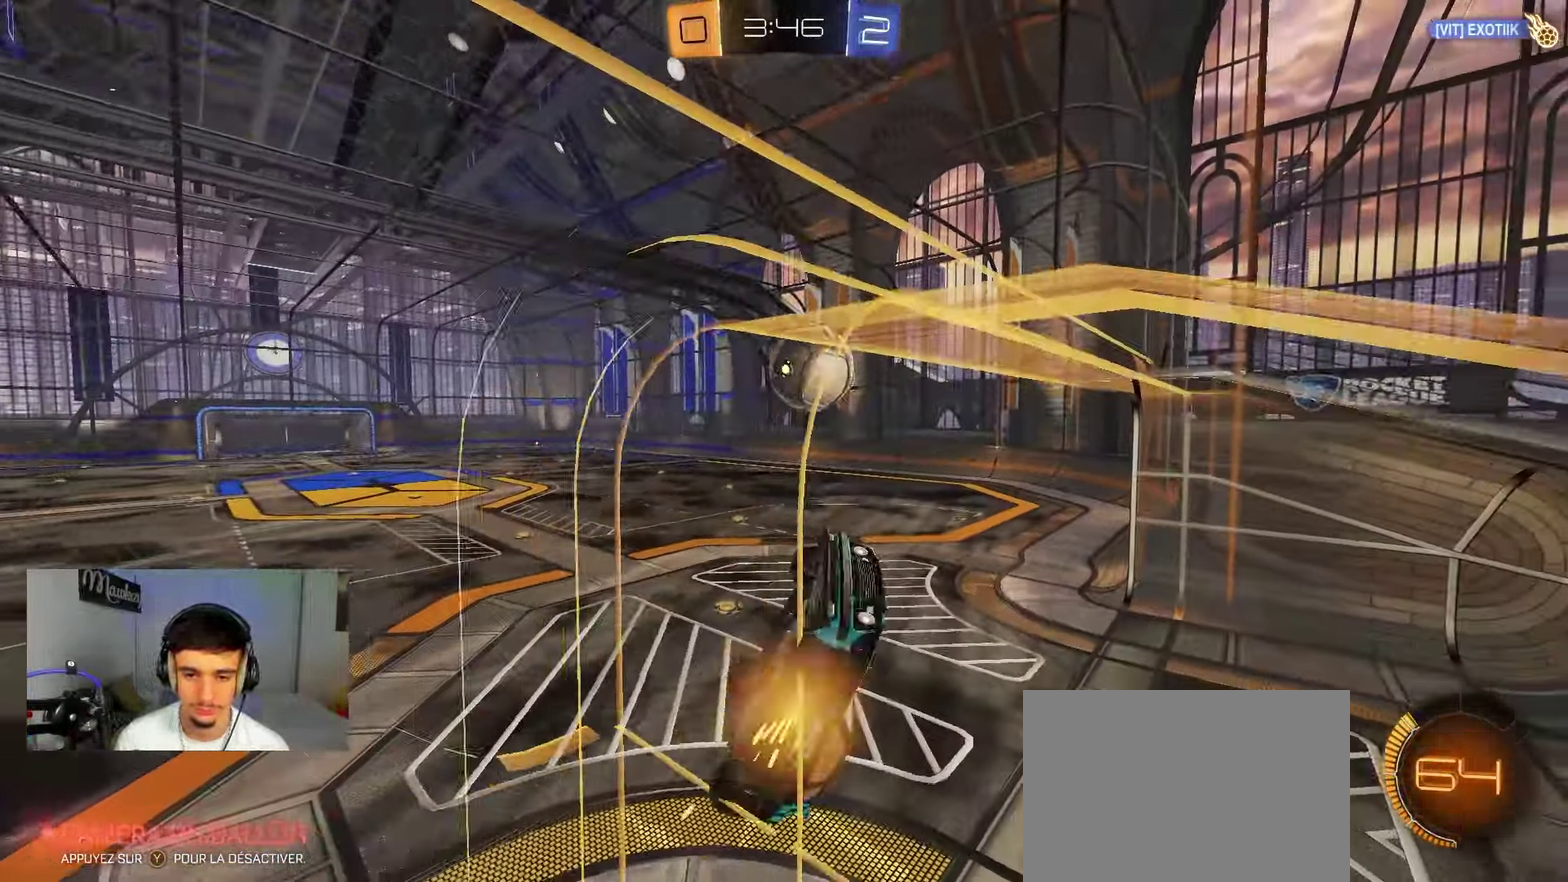
{"dt_ms": 300, "buttons": [], "left_stick": "center", "right_stick": "center", "events": [[150, "L1", "up"], [150, "left_stick", "down"], [250, "left_stick", "center"]]}
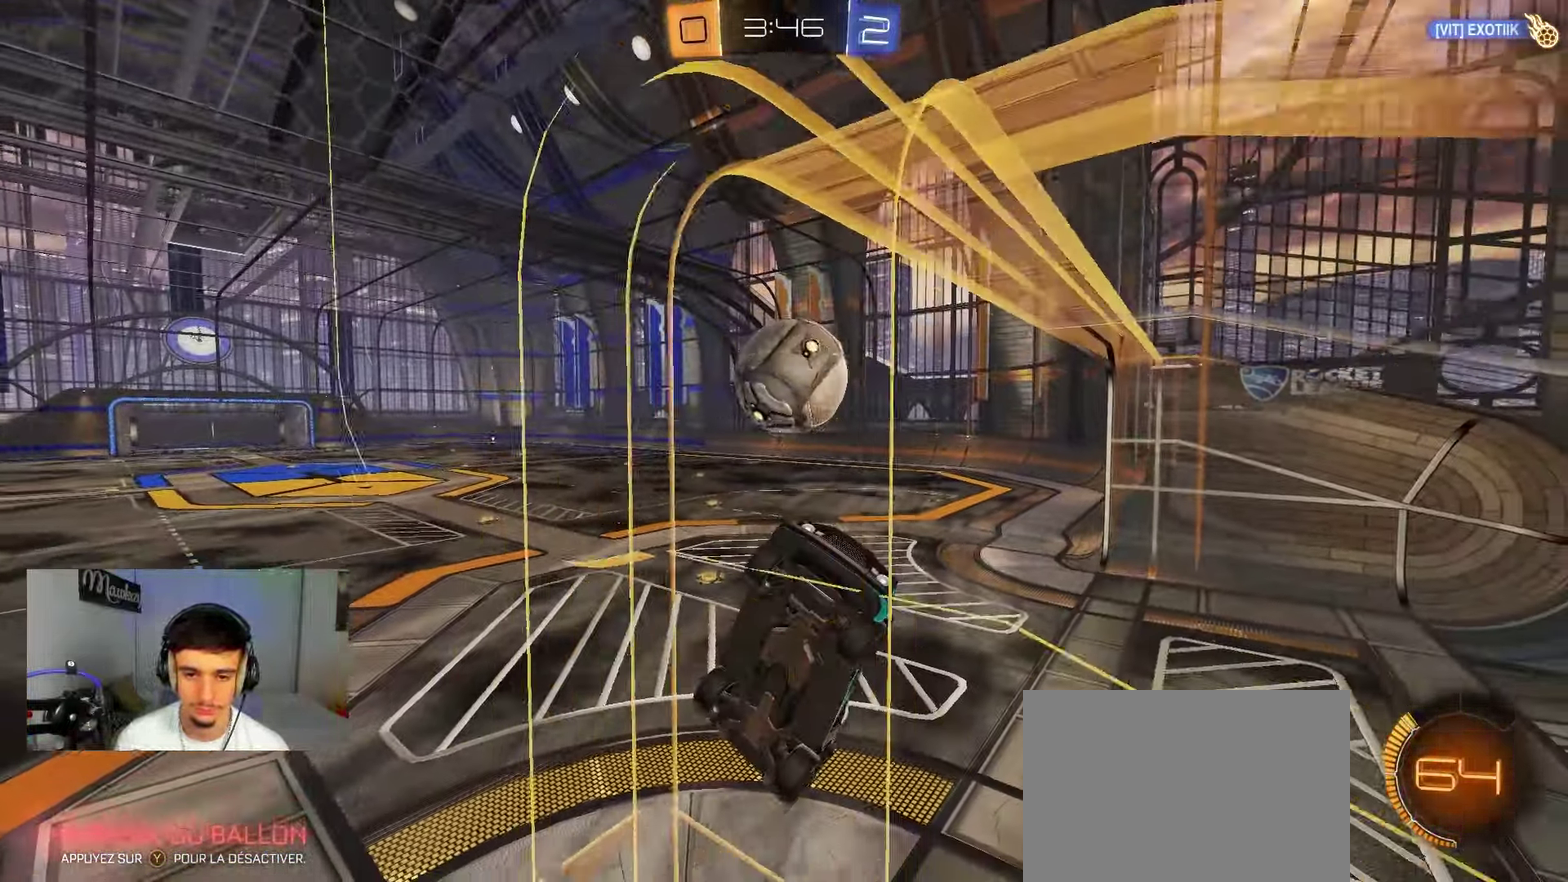
{"dt_ms": 500, "buttons": ["R1"], "left_stick": "up", "right_stick": "center", "events": [[67, "A", "down"], [150, "left_stick", "right"], [200, "R1", "down"], [233, "left_stick", "up-right"], [300, "B", "down"], [350, "A", "up"], [383, "B", "up"], [500, "left_stick", "up"]]}
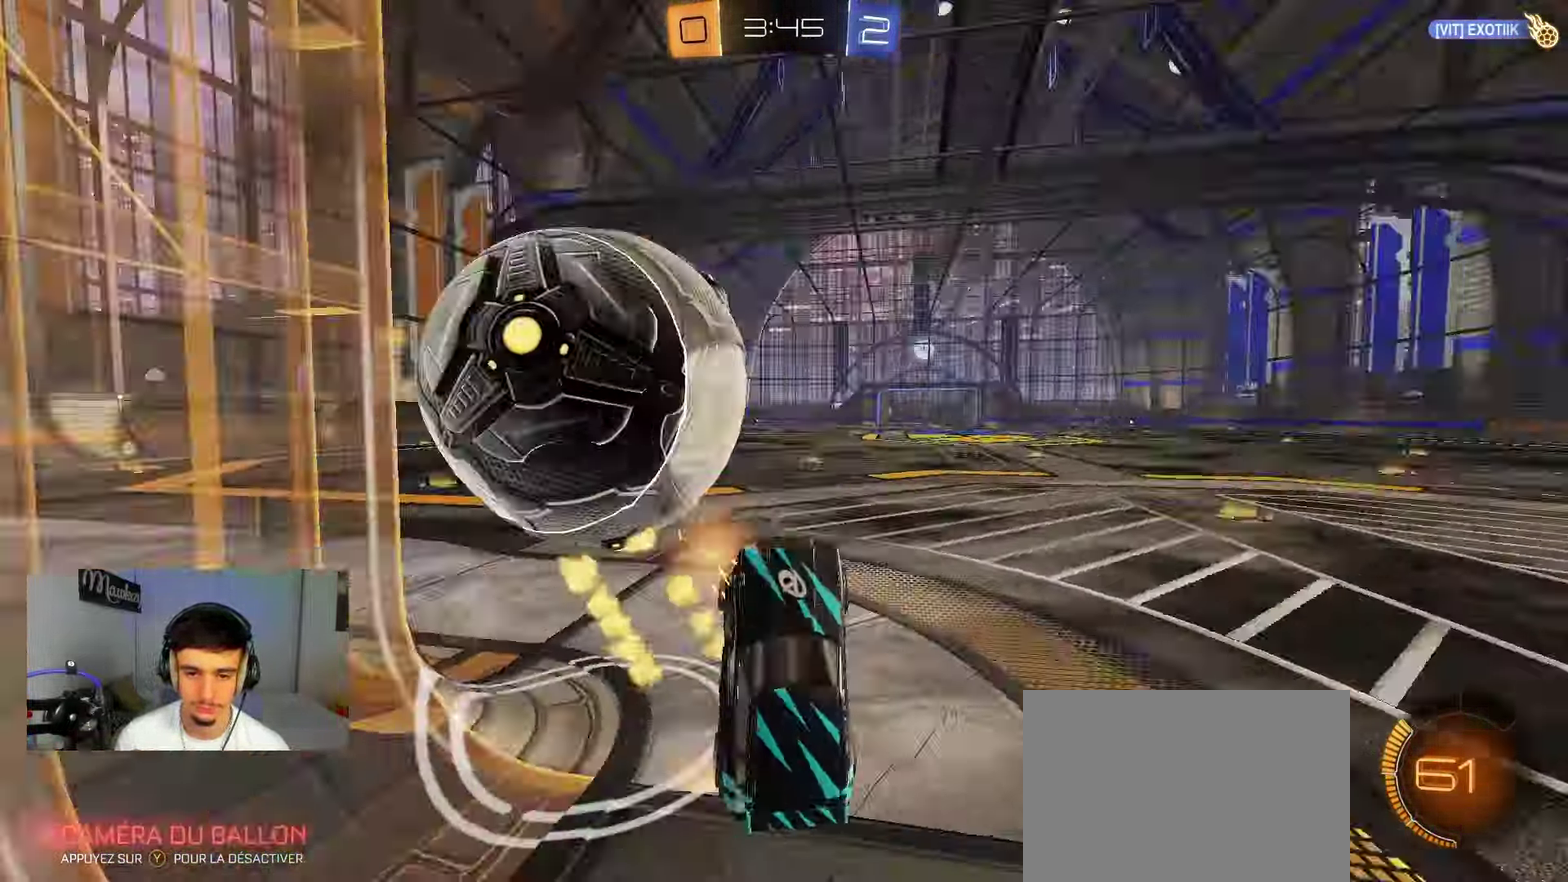
{"dt_ms": 500, "buttons": ["B"], "left_stick": "left", "right_stick": "center", "events": [[83, "left_stick", "up-left"], [100, "R1", "up"], [367, "B", "down"], [400, "left_stick", "left"]]}
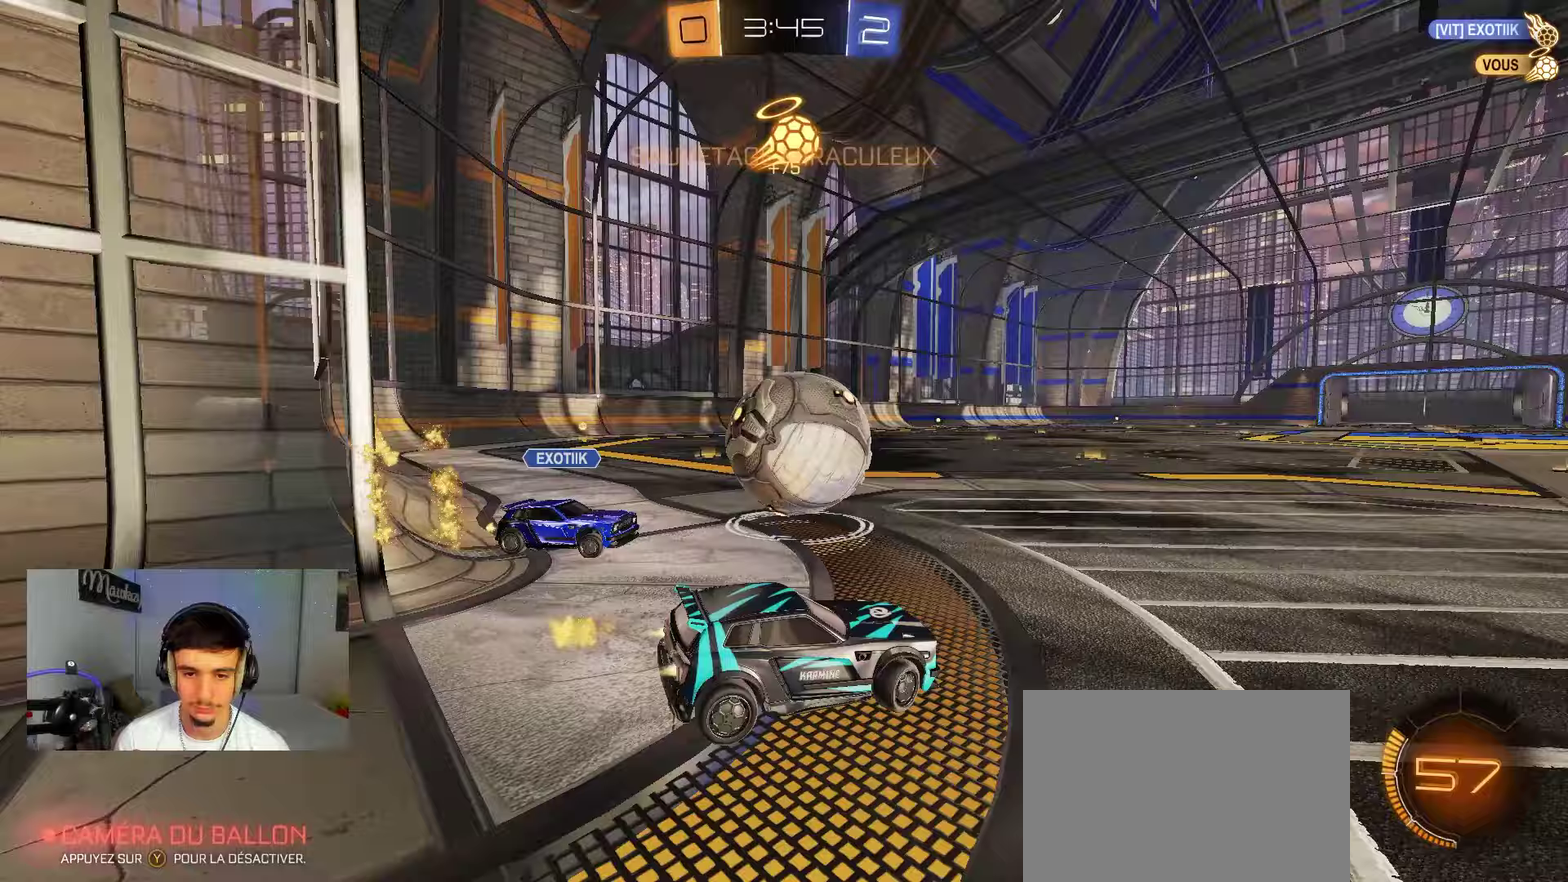
{"dt_ms": 400, "buttons": [], "left_stick": "left", "right_stick": "center", "events": [[100, "left_stick", "right"], [267, "left_stick", "left"], [283, "B", "up"]]}
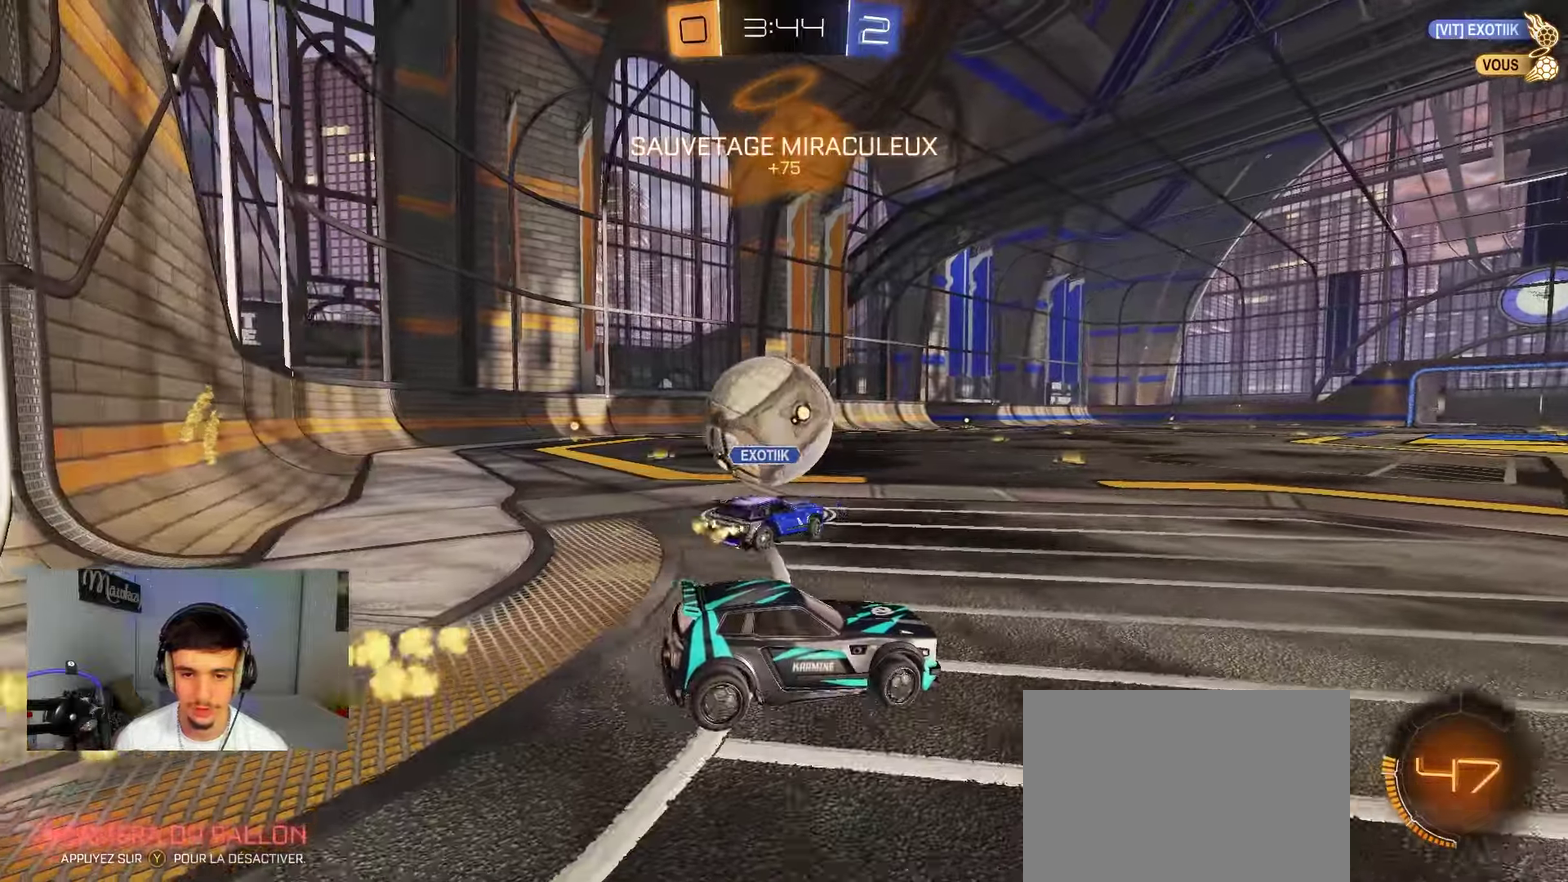
{"dt_ms": 800, "buttons": ["A", "B"], "left_stick": "right", "right_stick": "center", "events": [[100, "B", "down"], [750, "left_stick", "right"], [783, "A", "down"]]}
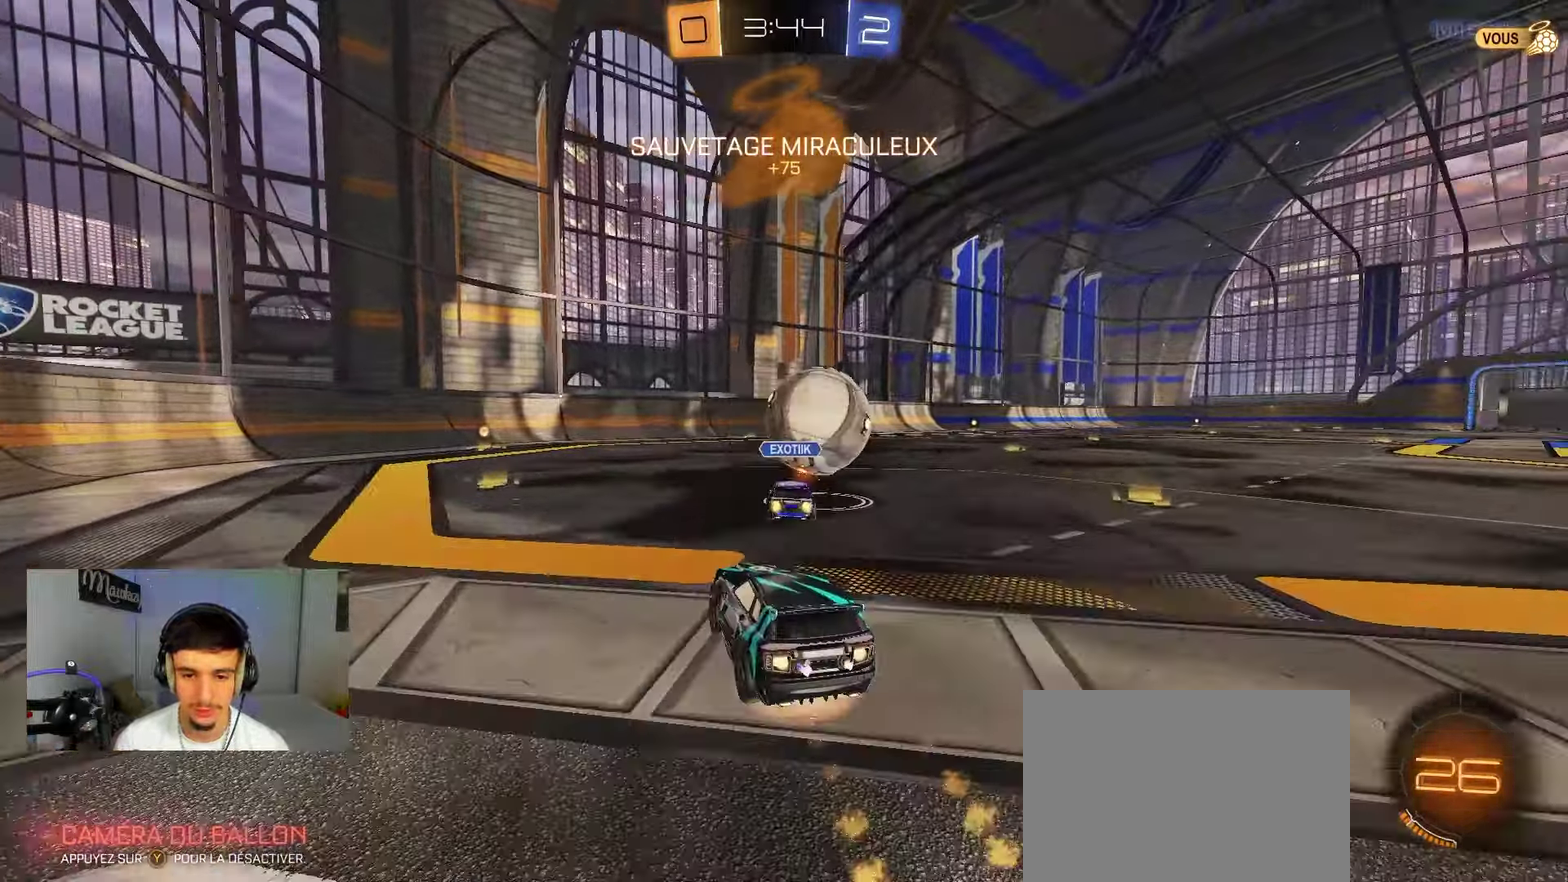
{"dt_ms": 300, "buttons": ["A", "B"], "left_stick": "down", "right_stick": "center", "events": [[33, "A", "up"], [33, "left_stick", "up-left"], [83, "A", "down"], [100, "X", "down"], [133, "left_stick", "down-left"], [267, "left_stick", "down"], [300, "X", "up"]]}
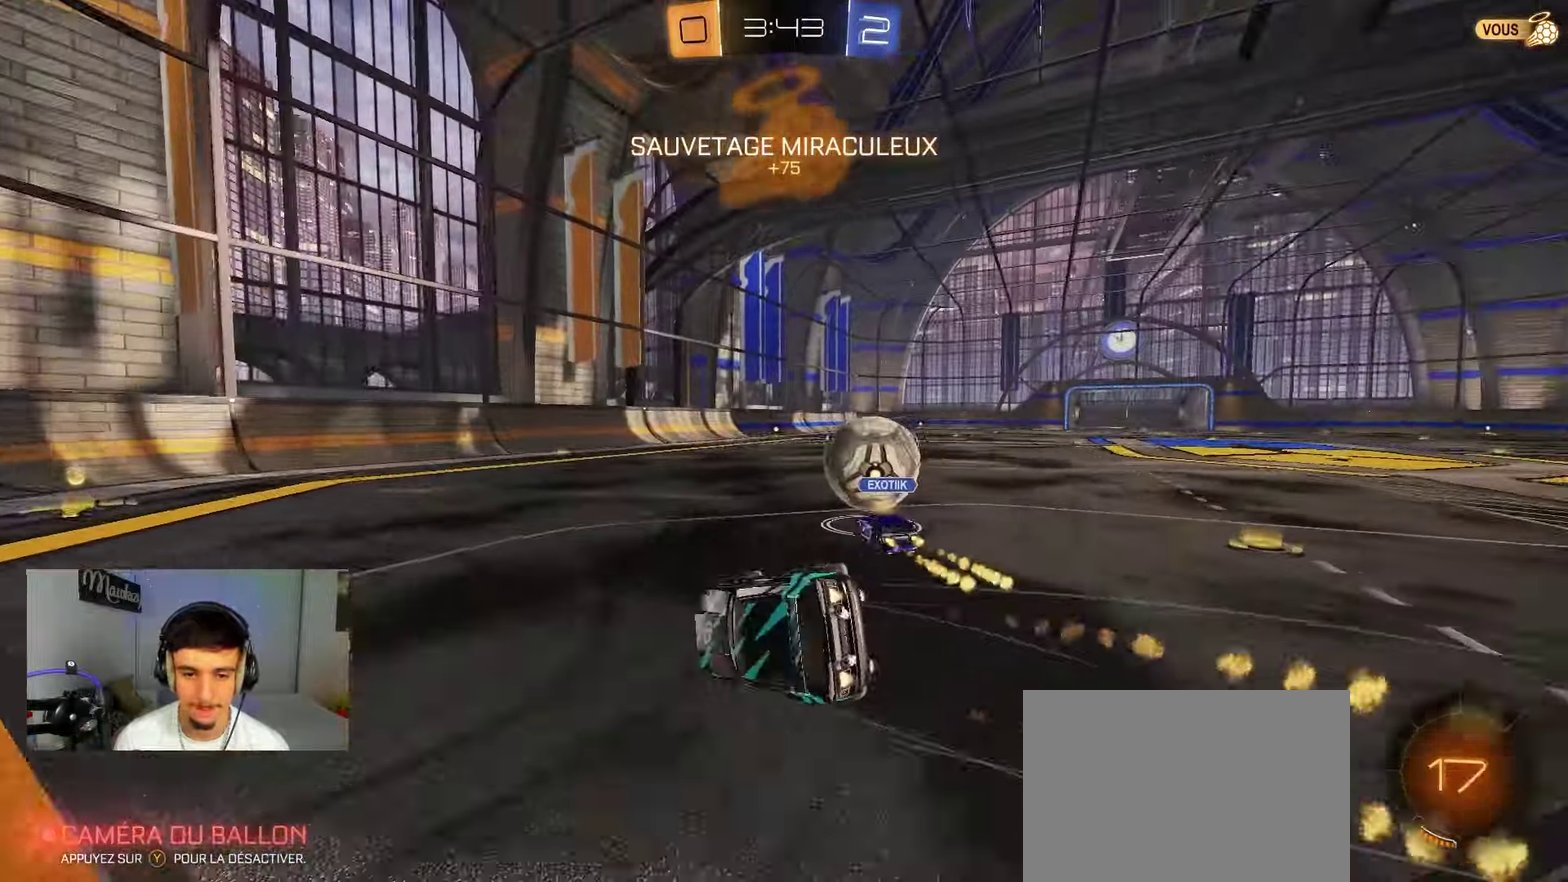
{"dt_ms": 600, "buttons": ["B", "R1"], "left_stick": "center", "right_stick": "center", "events": [[17, "B", "up"], [33, "A", "up"], [67, "R1", "down"], [233, "left_stick", "down-left"], [467, "B", "down"], [567, "left_stick", "center"]]}
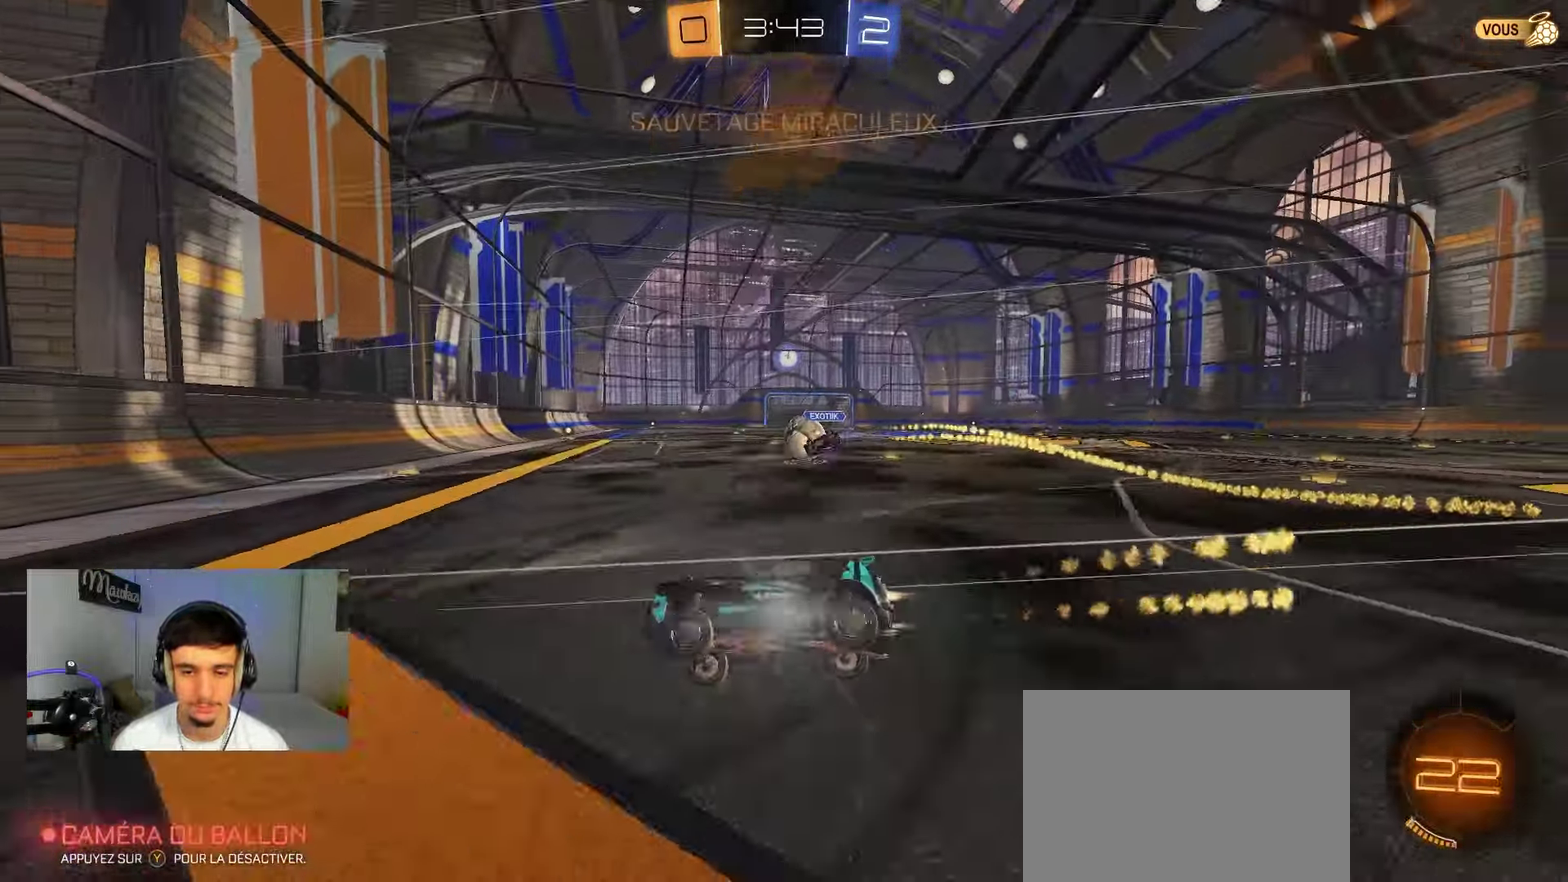
{"dt_ms": 400, "buttons": ["B"], "left_stick": "right", "right_stick": "center", "events": [[17, "R1", "up"], [50, "left_stick", "right"]]}
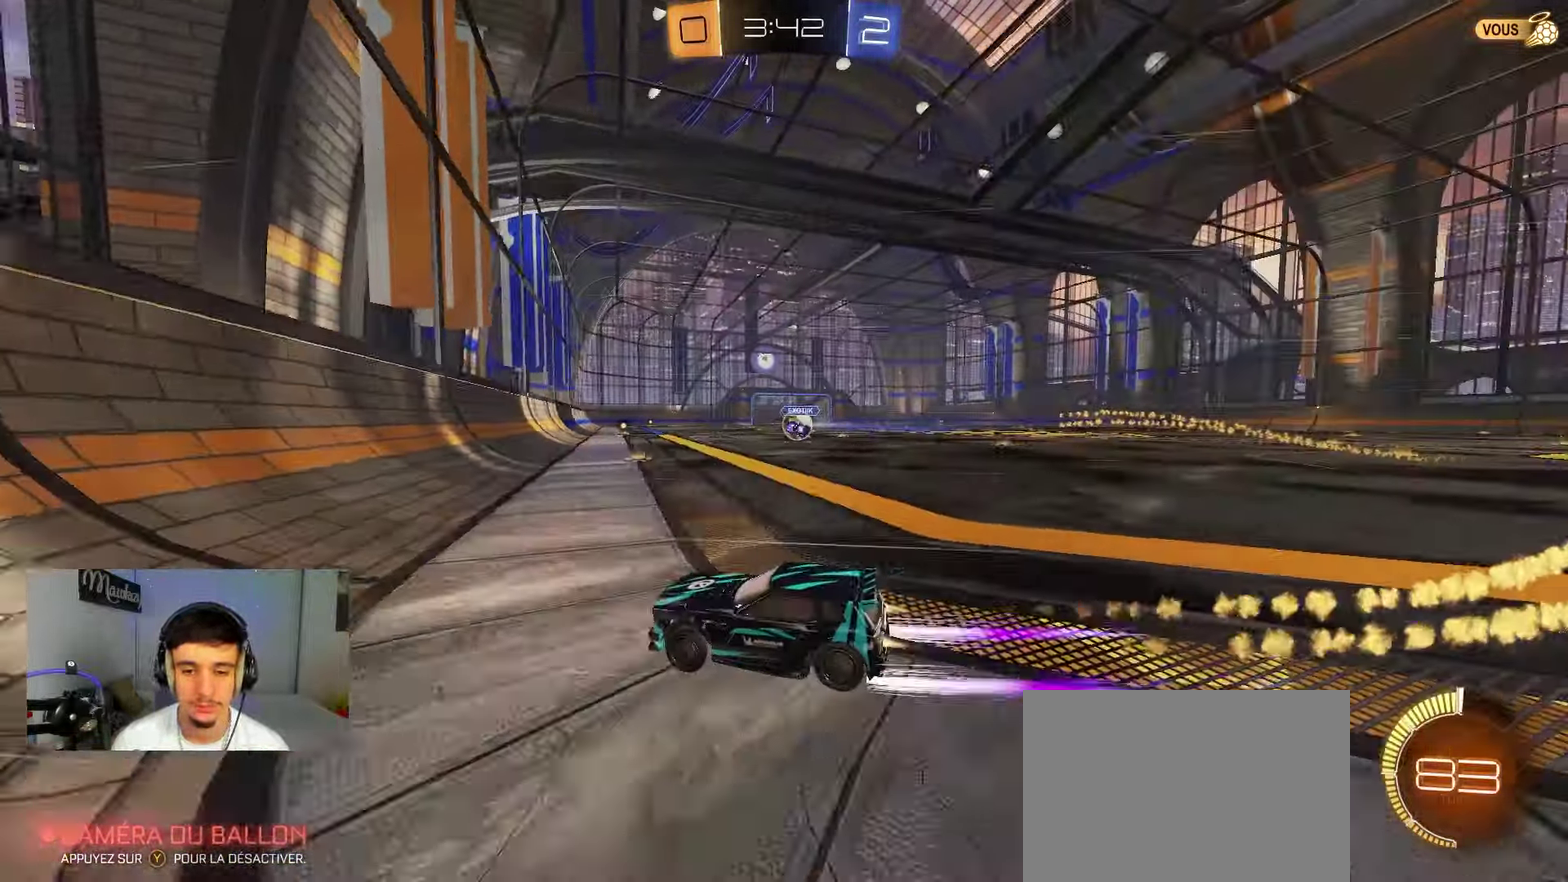
{"dt_ms": 400, "buttons": ["B"], "left_stick": "right", "right_stick": "center", "events": [[83, "B", "up"], [167, "B", "down"]]}
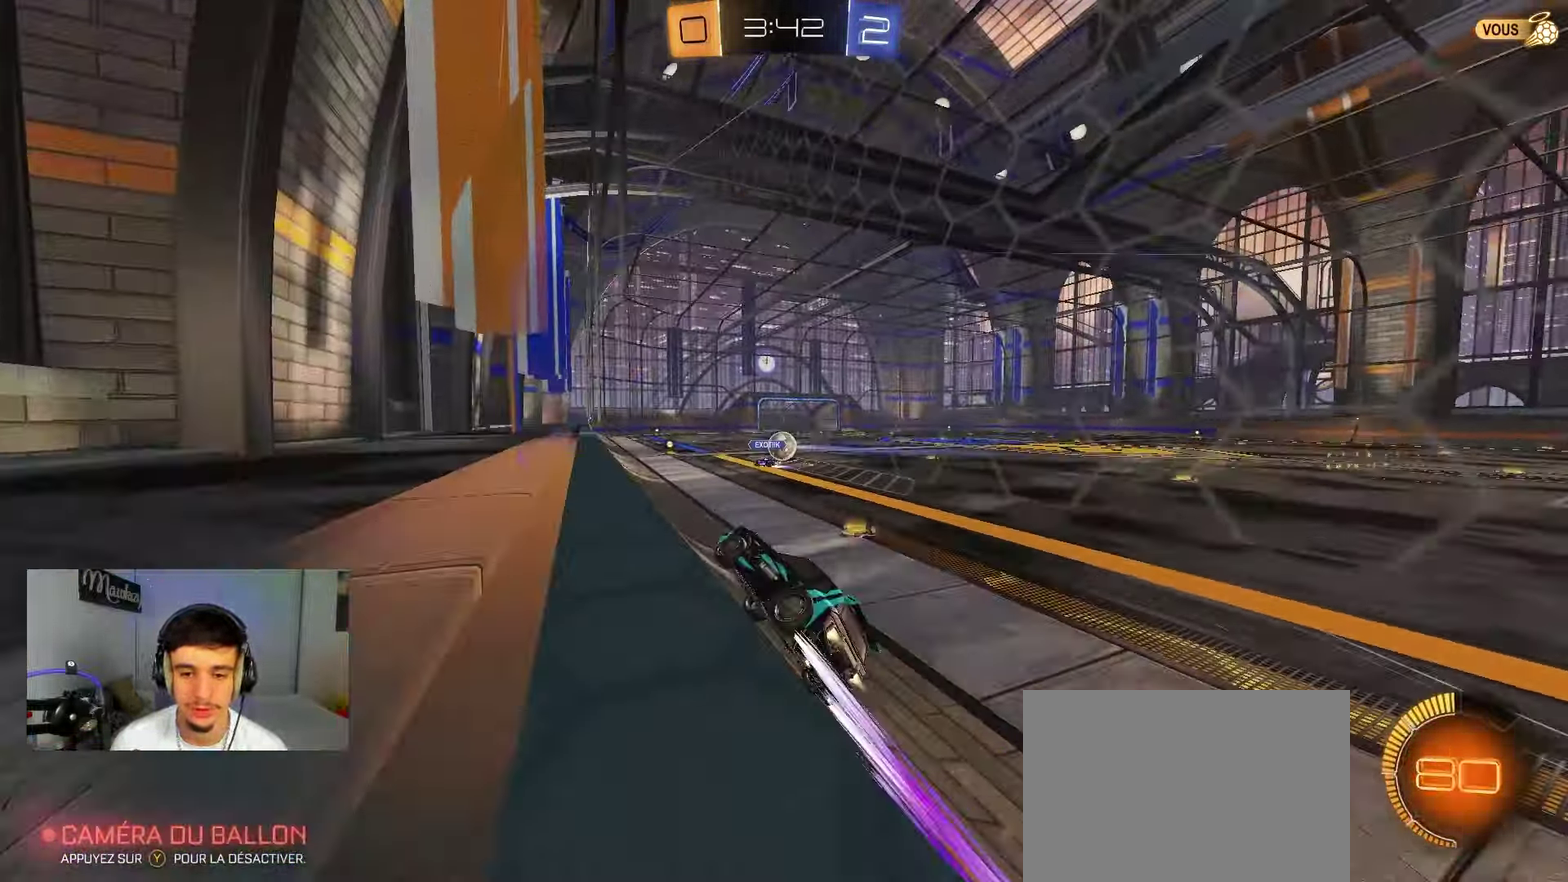
{"dt_ms": 600, "buttons": [], "left_stick": "right", "right_stick": "center", "events": [[83, "B", "up"], [183, "left_stick", "left"], [233, "A", "down"], [317, "A", "up"], [367, "left_stick", "center"], [567, "left_stick", "right"]]}
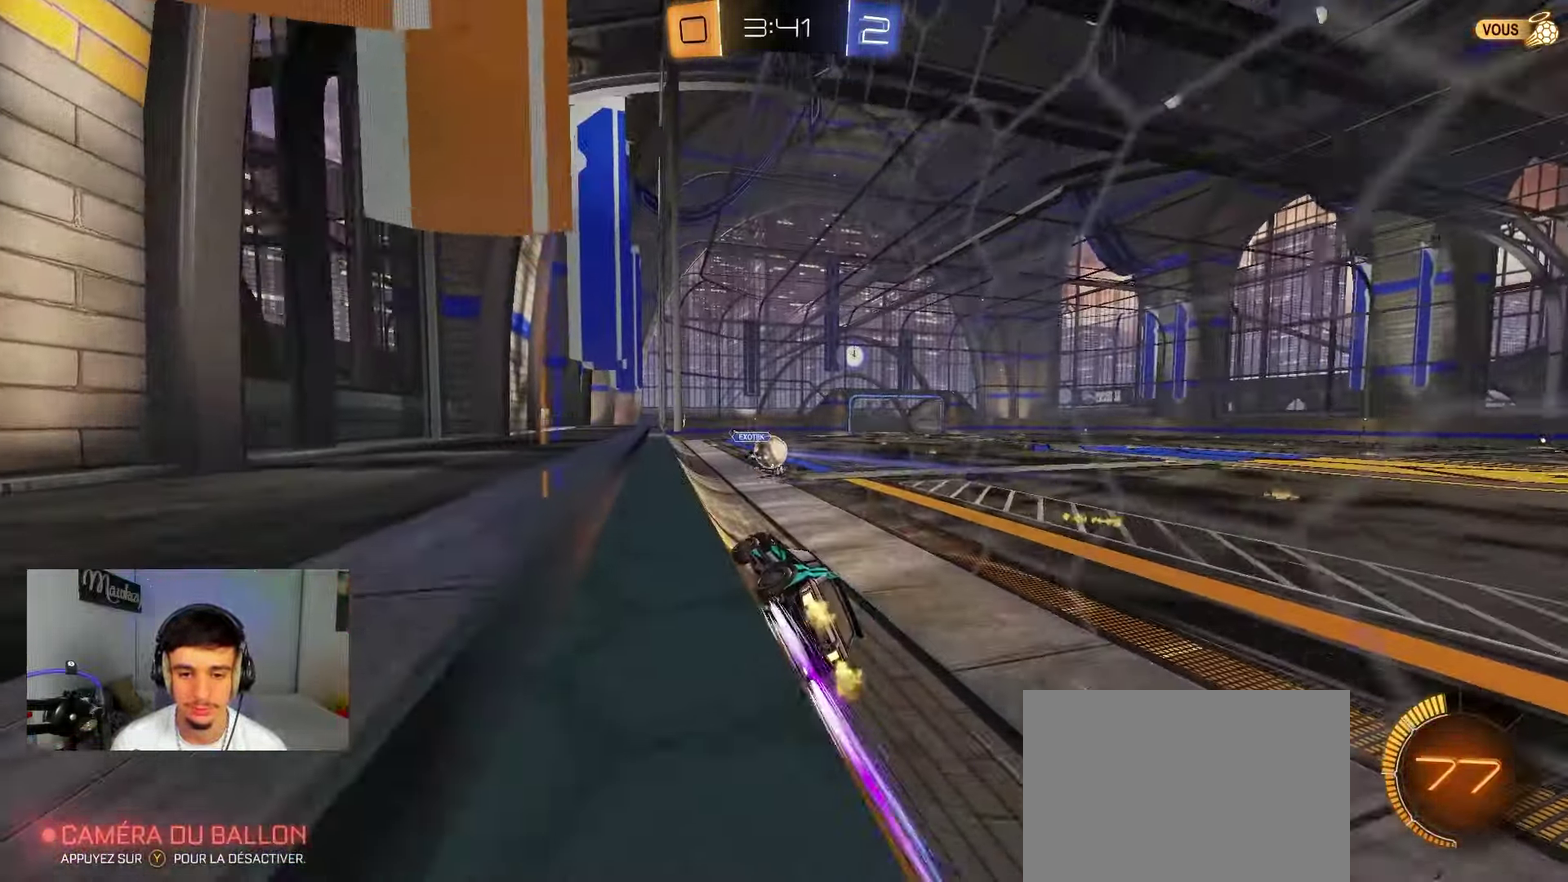
{"dt_ms": 300, "buttons": [], "left_stick": "center", "right_stick": "center", "events": [[117, "left_stick", "center"]]}
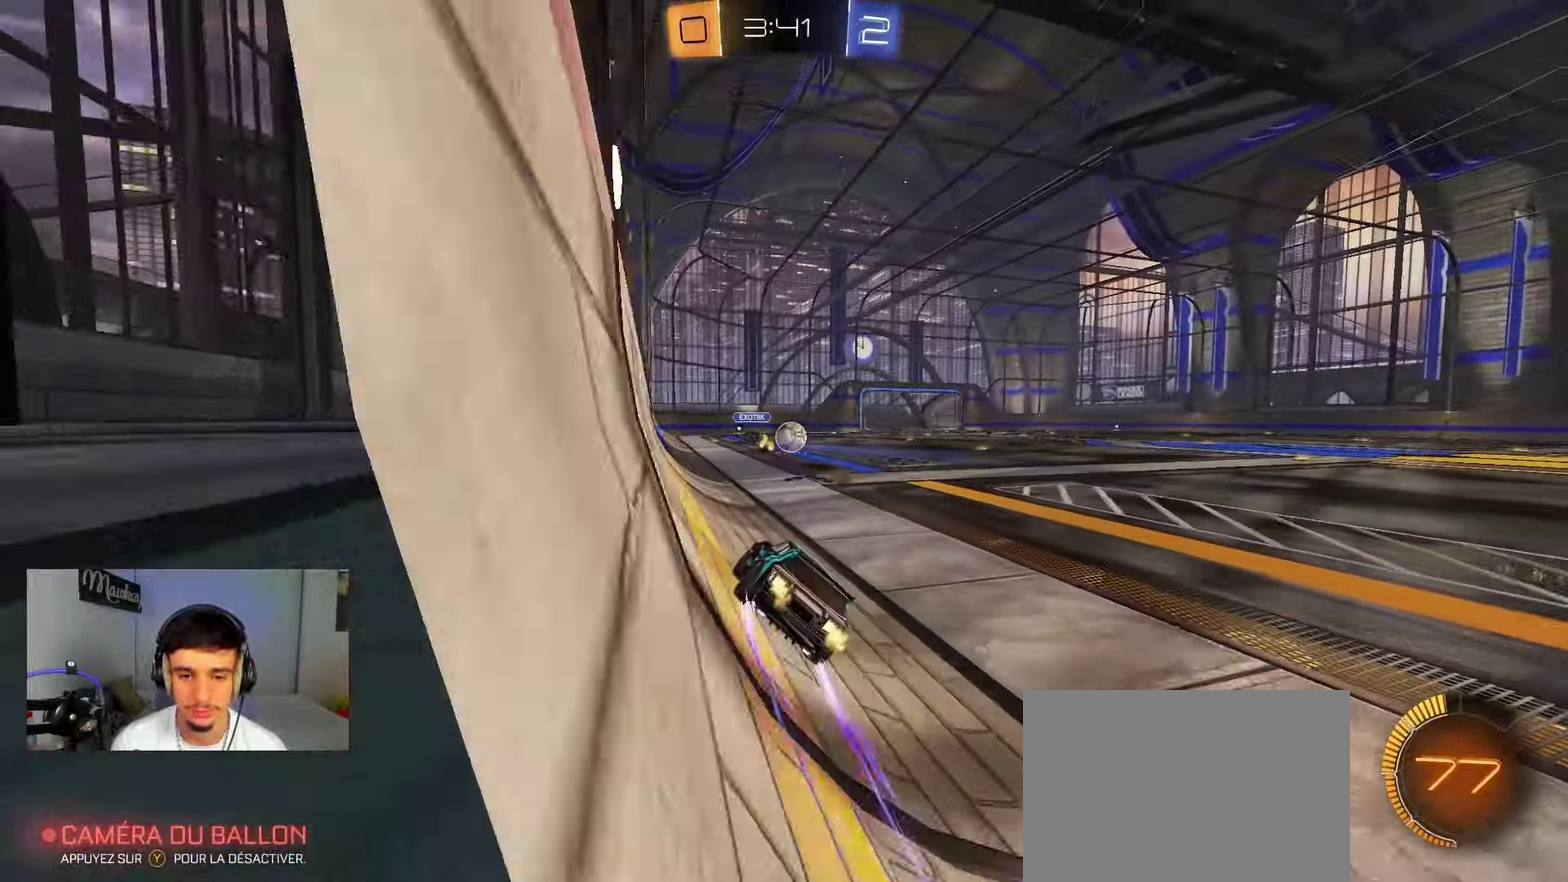
{"dt_ms": 800, "buttons": [], "left_stick": "center", "right_stick": "center", "events": []}
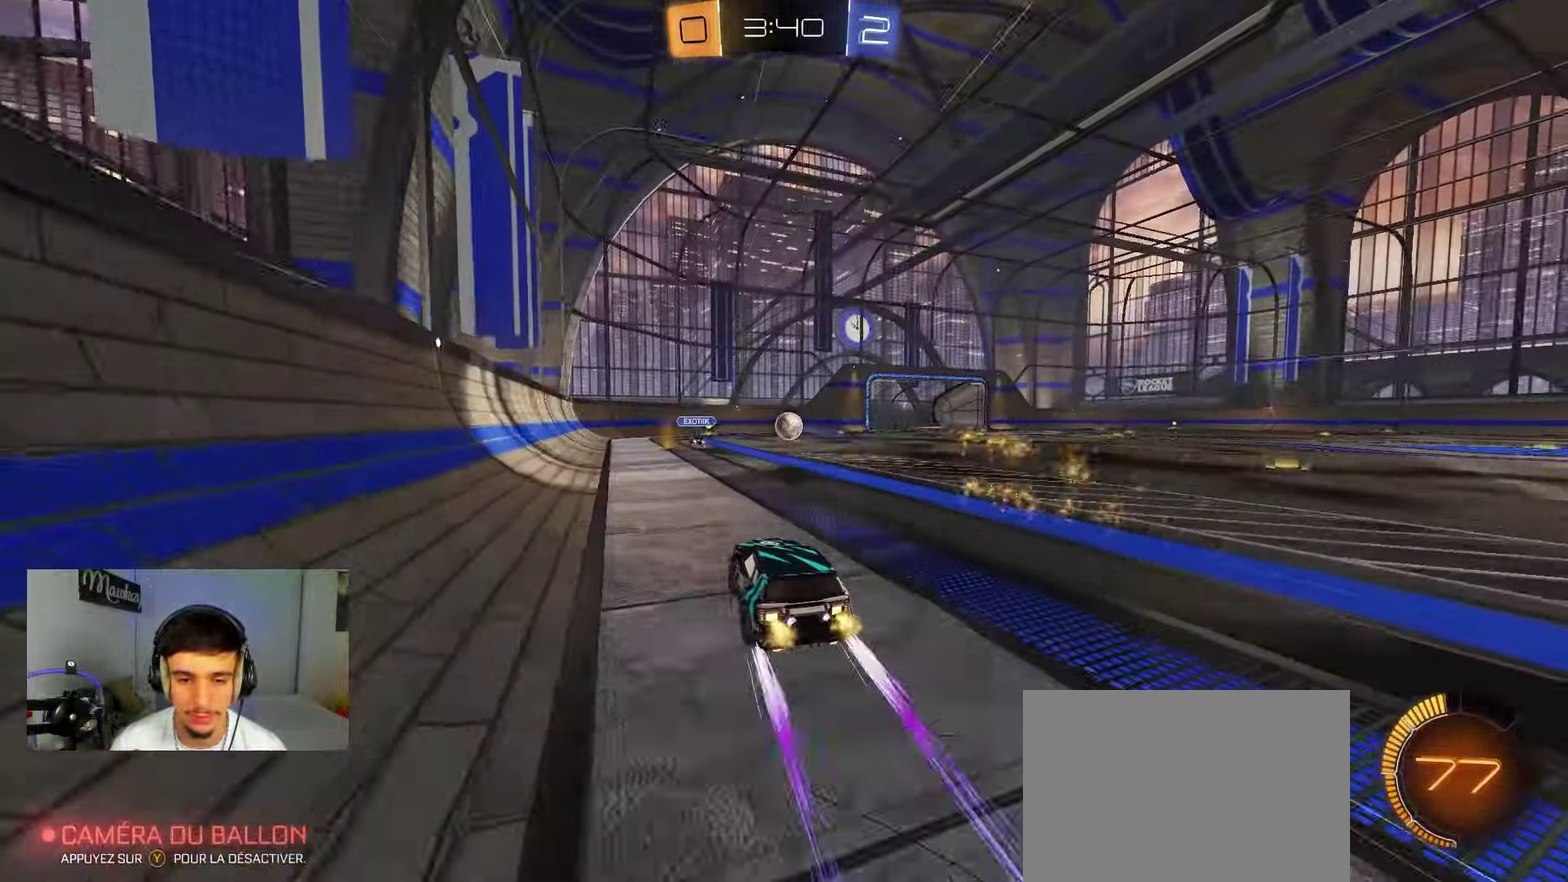
{"dt_ms": 400, "buttons": [], "left_stick": "center", "right_stick": "center", "events": [[50, "left_stick", "left"], [167, "left_stick", "center"]]}